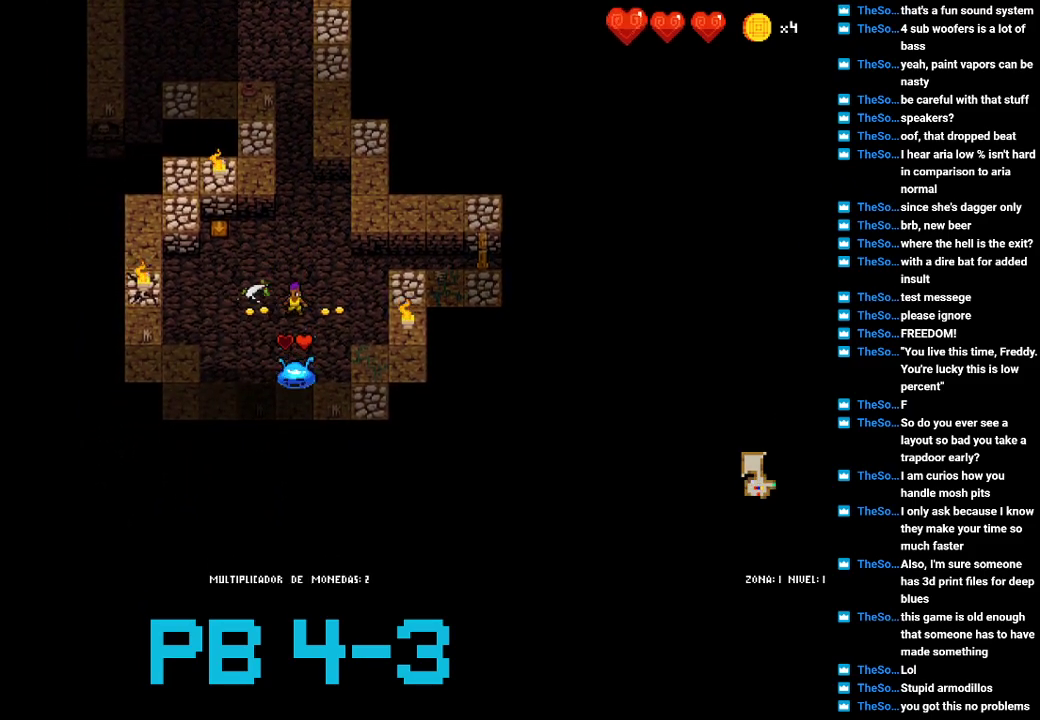
Gameplay with a controller (PlayStation layout); each line is a JSON object with the inputs held at the frame after it. "events" lists button and stick changes between this image and that frame as [ms after this image, input, new state], when the widget could be followed in between. Not read: L3 R3.
{"buttons": [], "events": [[100, "CROSS", "down"], [167, "CROSS", "up"], [333, "CIRCLE", "down"], [433, "CIRCLE", "up"]]}
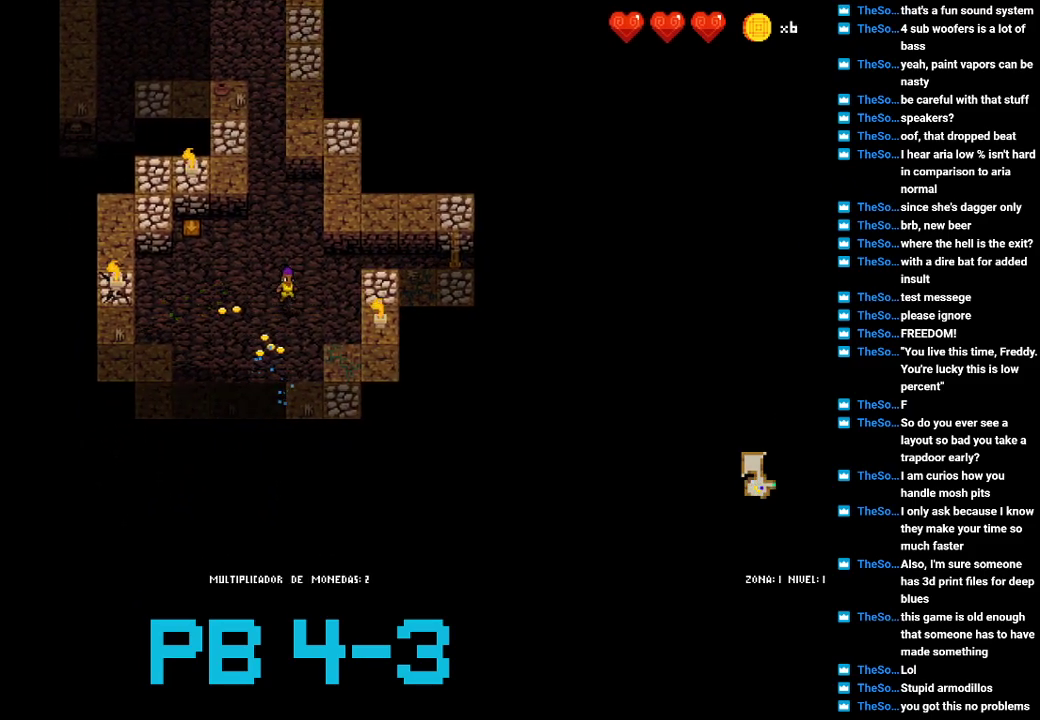
{"buttons": [], "events": [[133, "CIRCLE", "down"], [167, "CIRCLE", "up"], [333, "TRIANGLE", "down"], [450, "TRIANGLE", "up"]]}
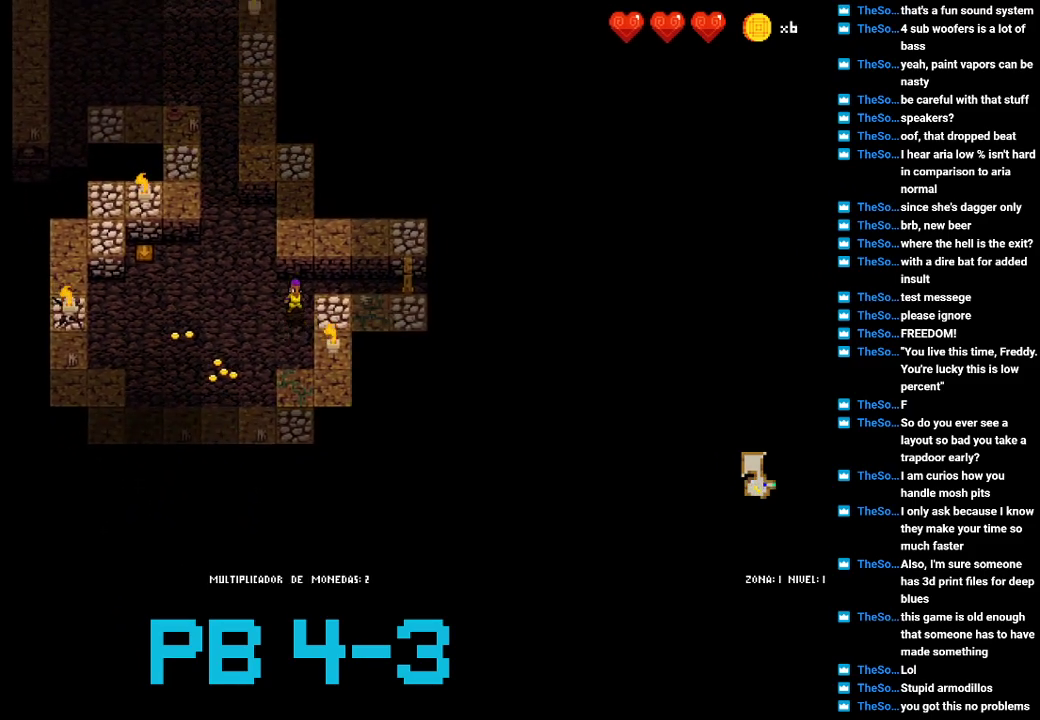
{"buttons": [], "events": [[117, "CIRCLE", "down"], [217, "CIRCLE", "up"], [383, "CIRCLE", "down"], [483, "CIRCLE", "up"]]}
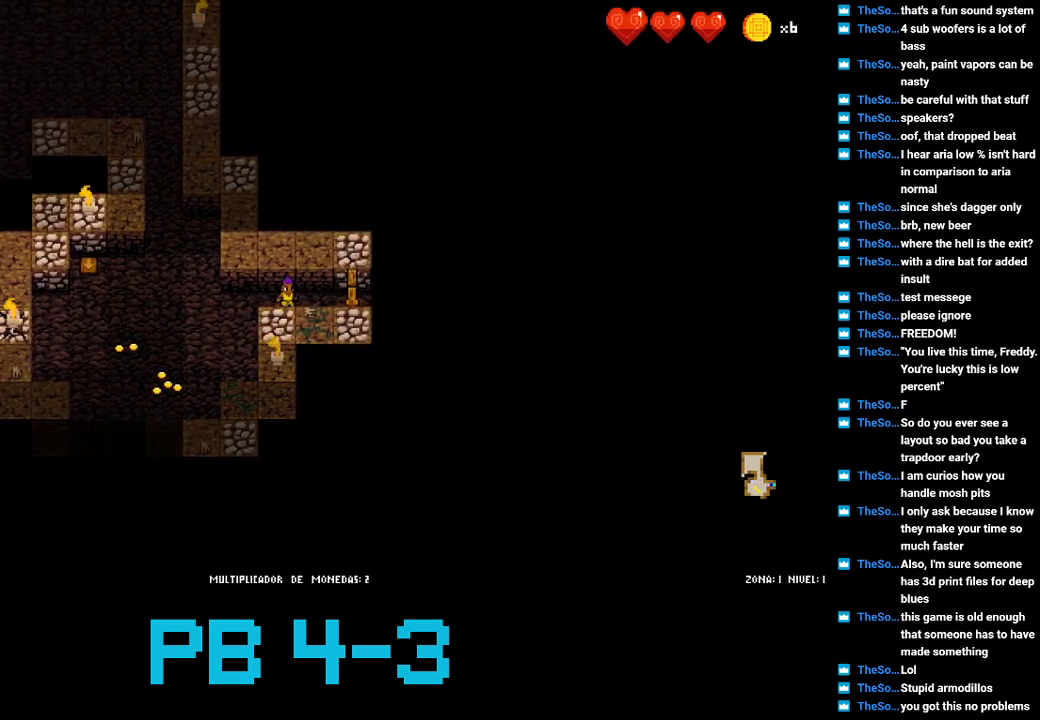
{"buttons": ["CIRCLE"], "events": [[150, "CIRCLE", "down"], [267, "CIRCLE", "up"], [433, "CIRCLE", "down"]]}
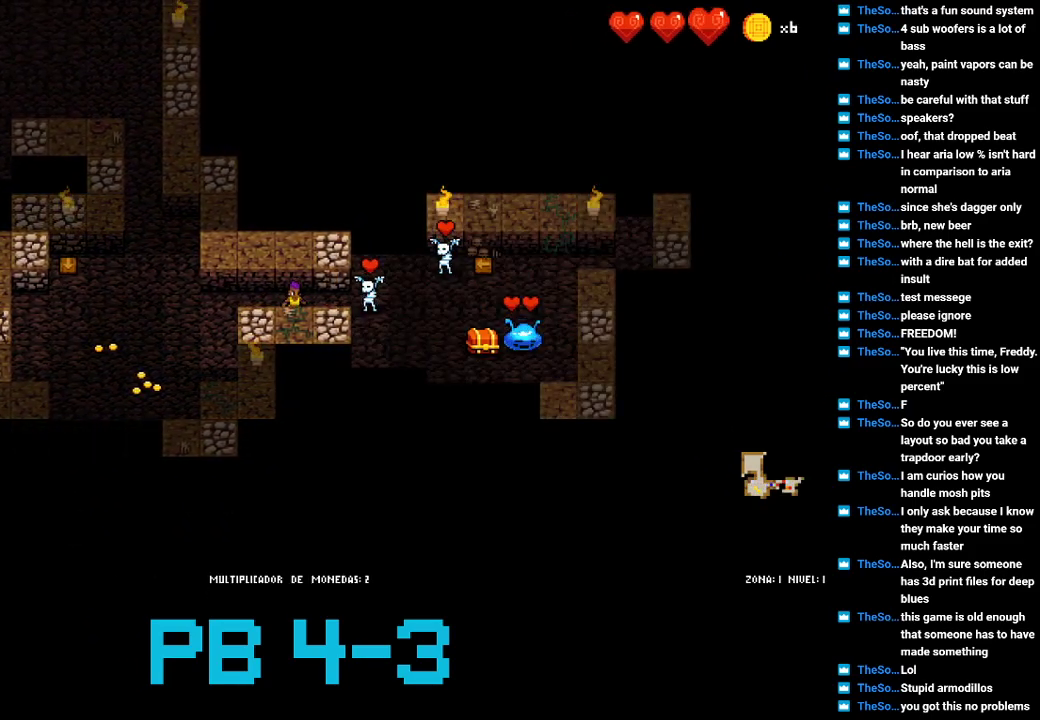
{"buttons": ["CIRCLE"], "events": [[33, "CIRCLE", "up"], [233, "CIRCLE", "down"], [333, "CIRCLE", "up"], [500, "CIRCLE", "down"]]}
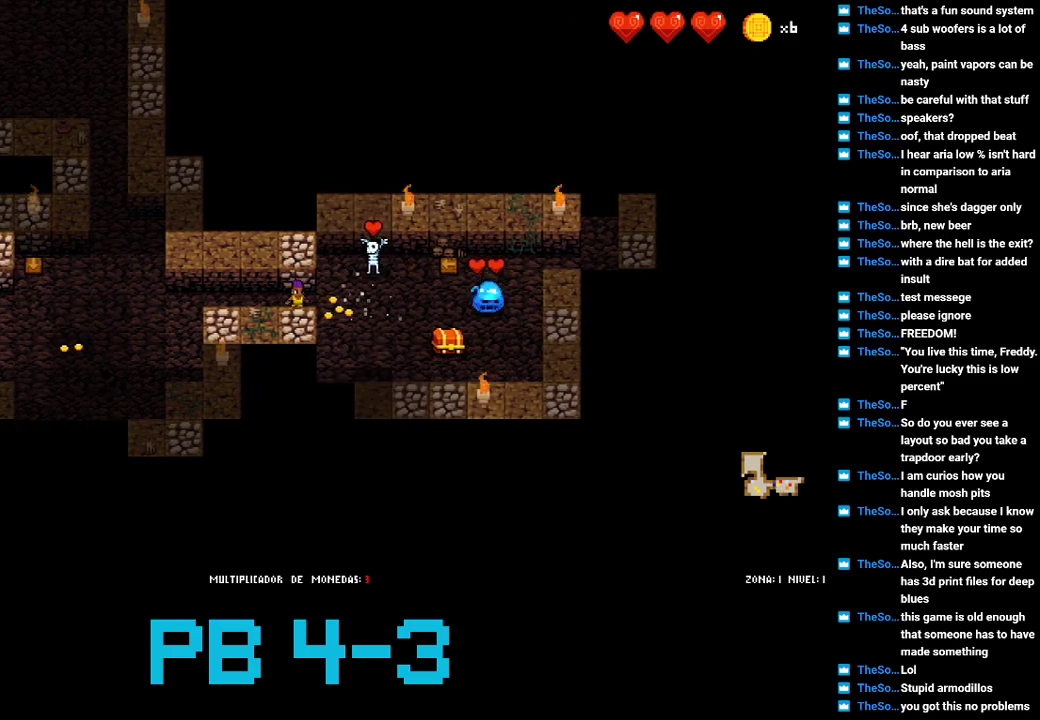
{"buttons": ["CIRCLE"], "events": [[83, "CIRCLE", "up"], [250, "TRIANGLE", "down"], [317, "TRIANGLE", "up"], [450, "CIRCLE", "down"]]}
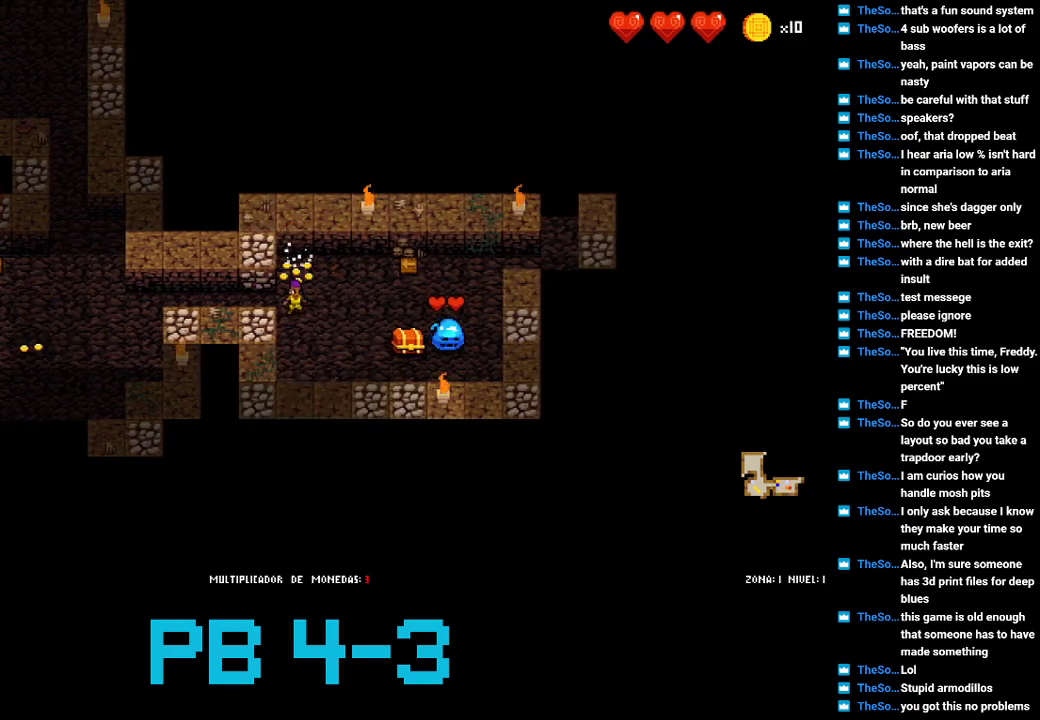
{"buttons": ["CIRCLE"], "events": [[83, "CIRCLE", "up"], [217, "CIRCLE", "down"], [317, "CIRCLE", "up"], [450, "CIRCLE", "down"]]}
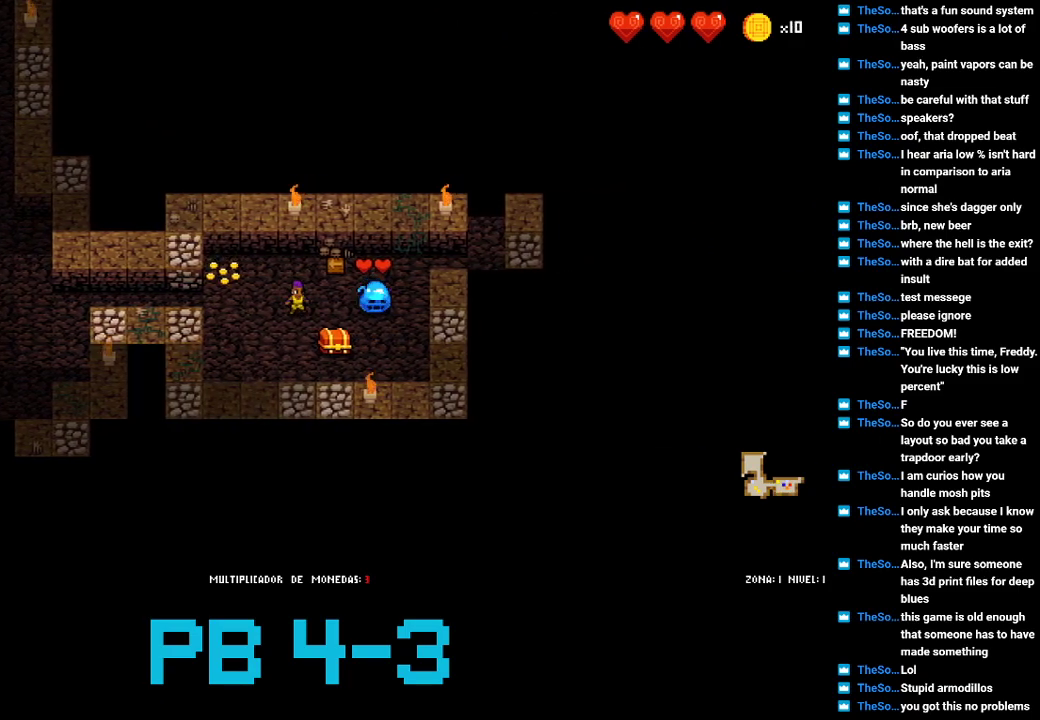
{"buttons": ["SQUARE"], "events": [[67, "CIRCLE", "up"], [233, "CIRCLE", "down"], [333, "CIRCLE", "up"], [500, "SQUARE", "down"]]}
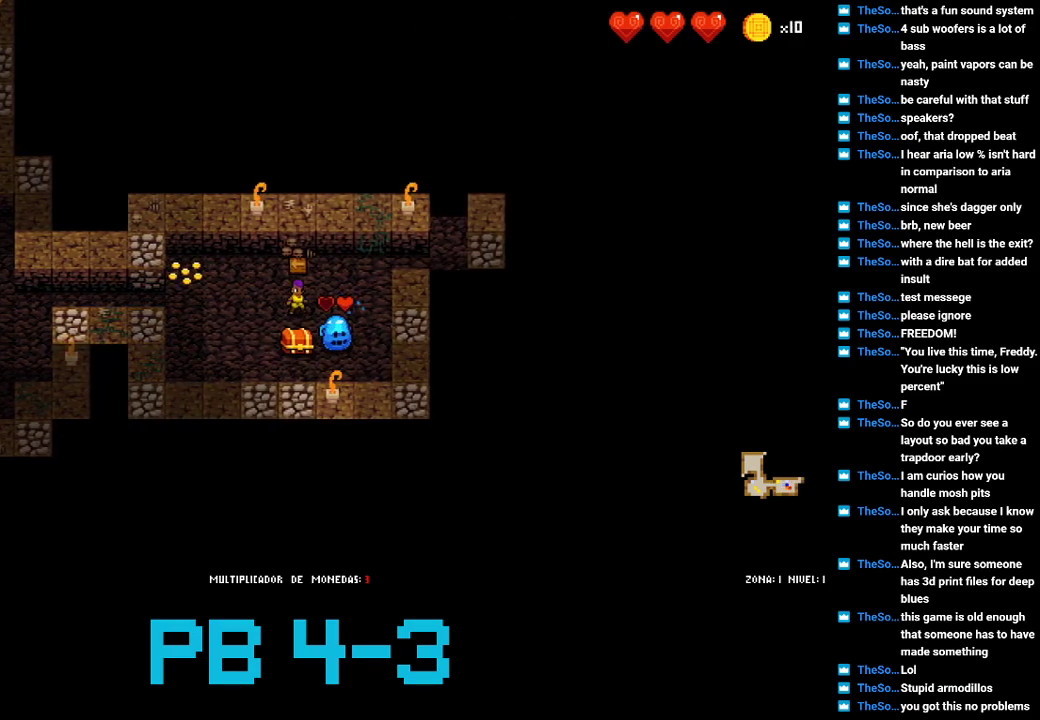
{"buttons": [], "events": [[100, "SQUARE", "up"], [283, "CIRCLE", "down"], [383, "CIRCLE", "up"]]}
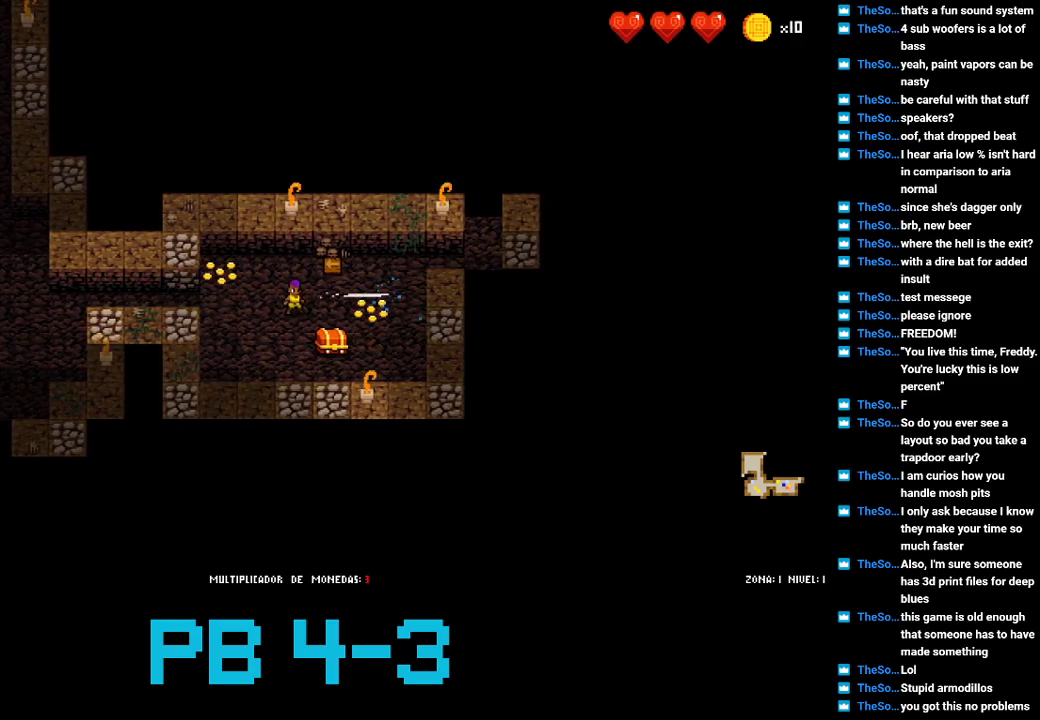
{"buttons": [], "events": [[50, "CIRCLE", "down"], [150, "CIRCLE", "up"], [317, "CIRCLE", "down"], [383, "CIRCLE", "up"]]}
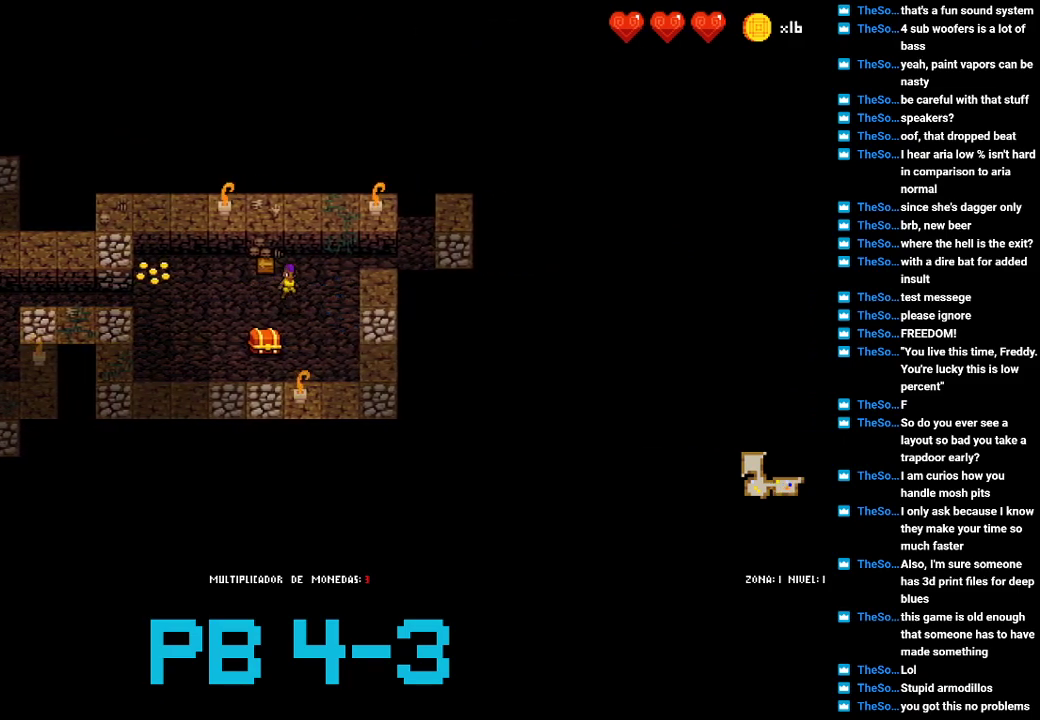
{"buttons": [], "events": [[67, "TRIANGLE", "down"], [133, "TRIANGLE", "up"], [300, "TRIANGLE", "down"], [400, "TRIANGLE", "up"]]}
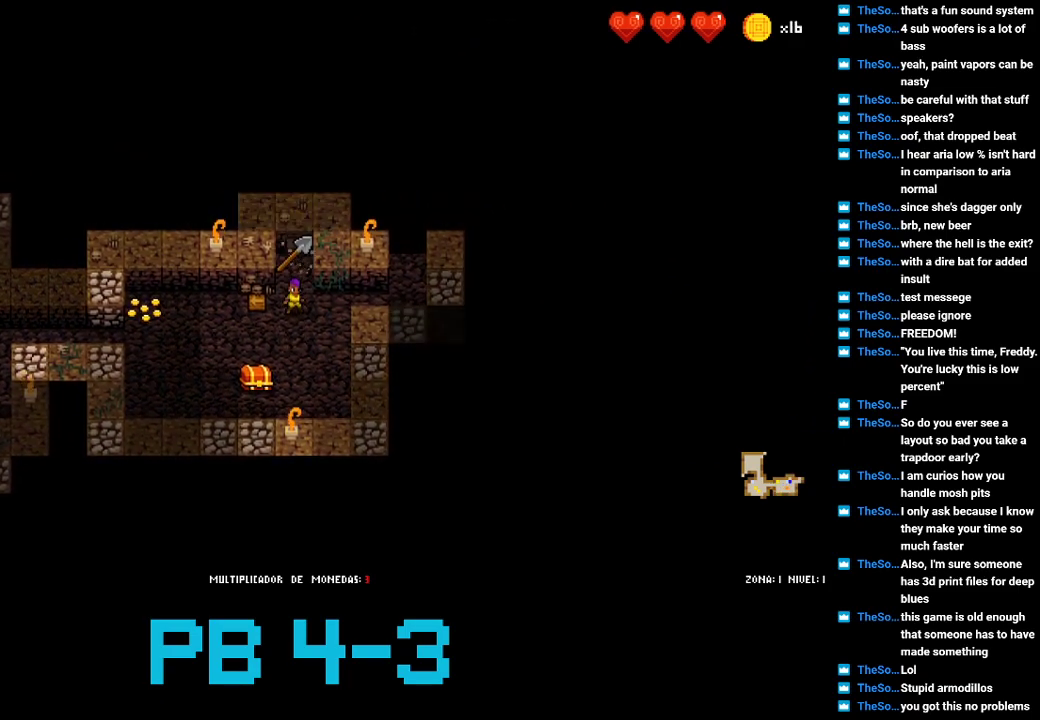
{"buttons": [], "events": [[83, "TRIANGLE", "down"], [150, "TRIANGLE", "up"], [317, "TRIANGLE", "down"], [450, "TRIANGLE", "up"]]}
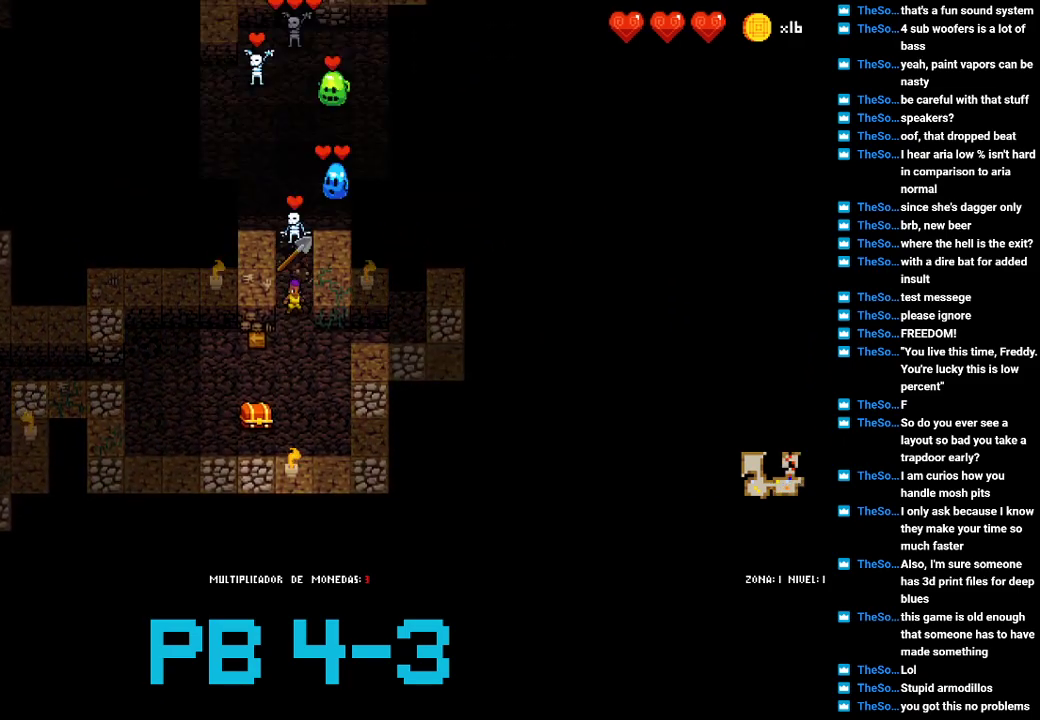
{"buttons": [], "events": [[150, "TRIANGLE", "down"], [250, "TRIANGLE", "up"], [433, "TRIANGLE", "down"], [500, "TRIANGLE", "up"]]}
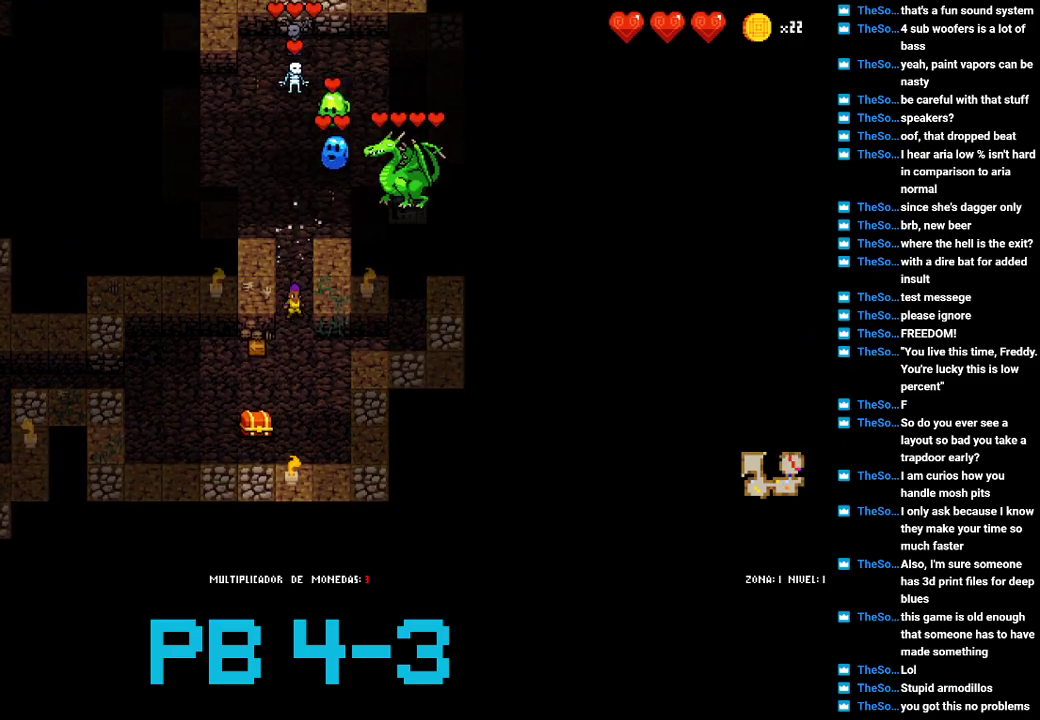
{"buttons": ["CROSS"], "events": [[167, "TRIANGLE", "down"], [267, "TRIANGLE", "up"], [433, "CROSS", "down"]]}
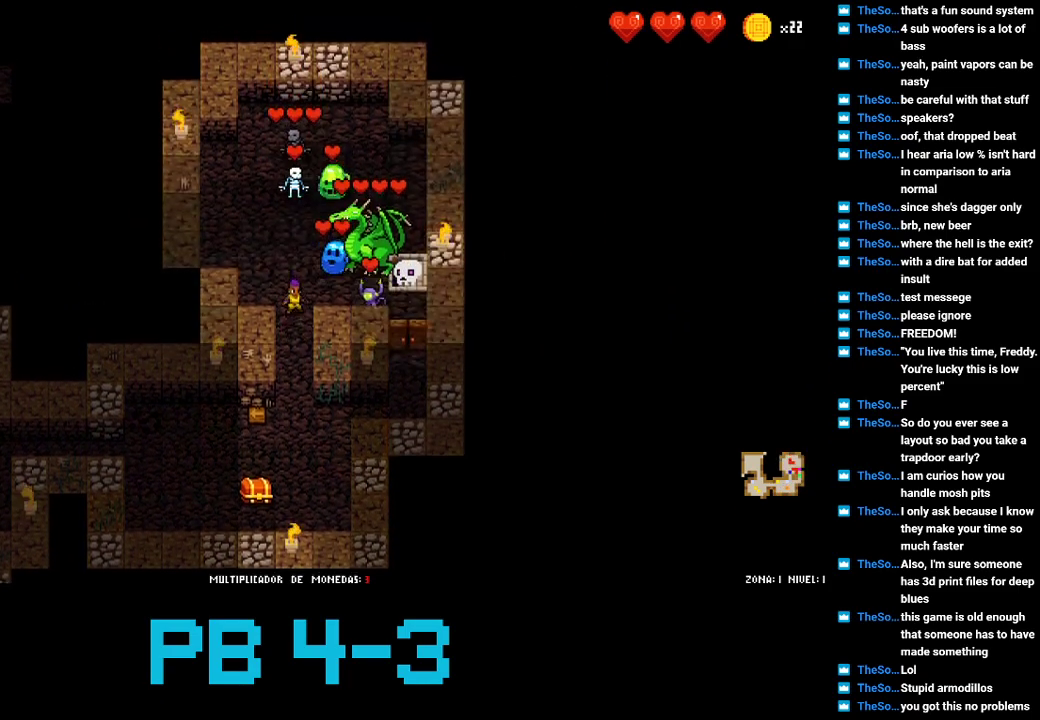
{"buttons": ["TRIANGLE"], "events": [[33, "CROSS", "up"], [183, "CROSS", "down"], [283, "CROSS", "up"], [450, "TRIANGLE", "down"]]}
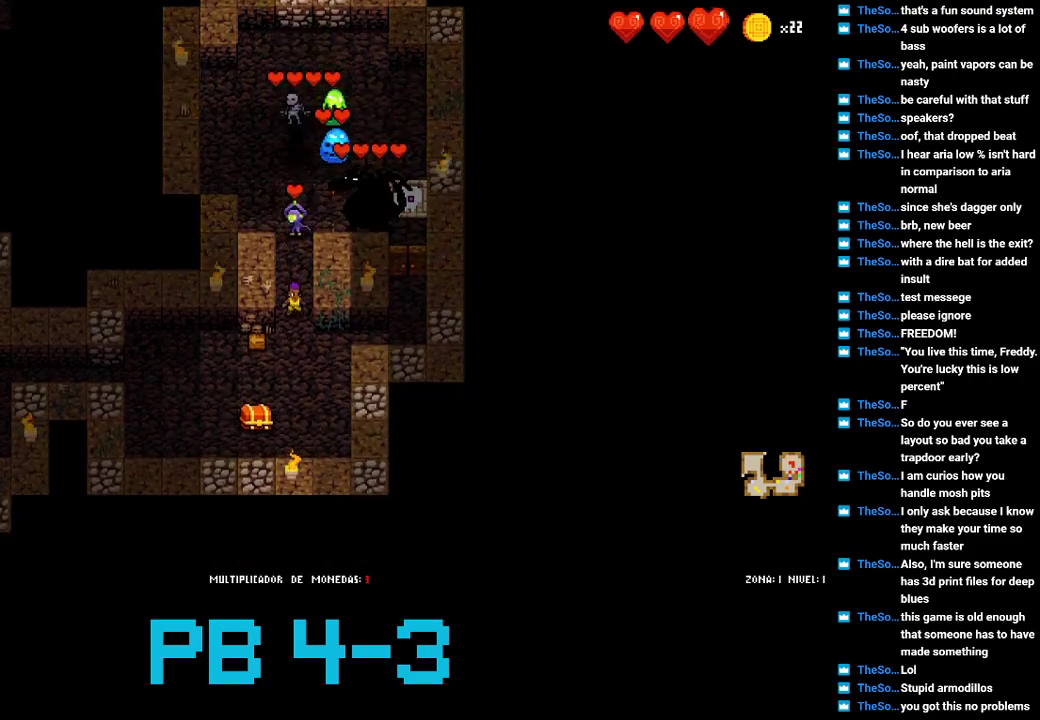
{"buttons": ["CROSS"], "events": [[50, "TRIANGLE", "up"], [250, "TRIANGLE", "down"], [317, "TRIANGLE", "up"], [500, "CROSS", "down"]]}
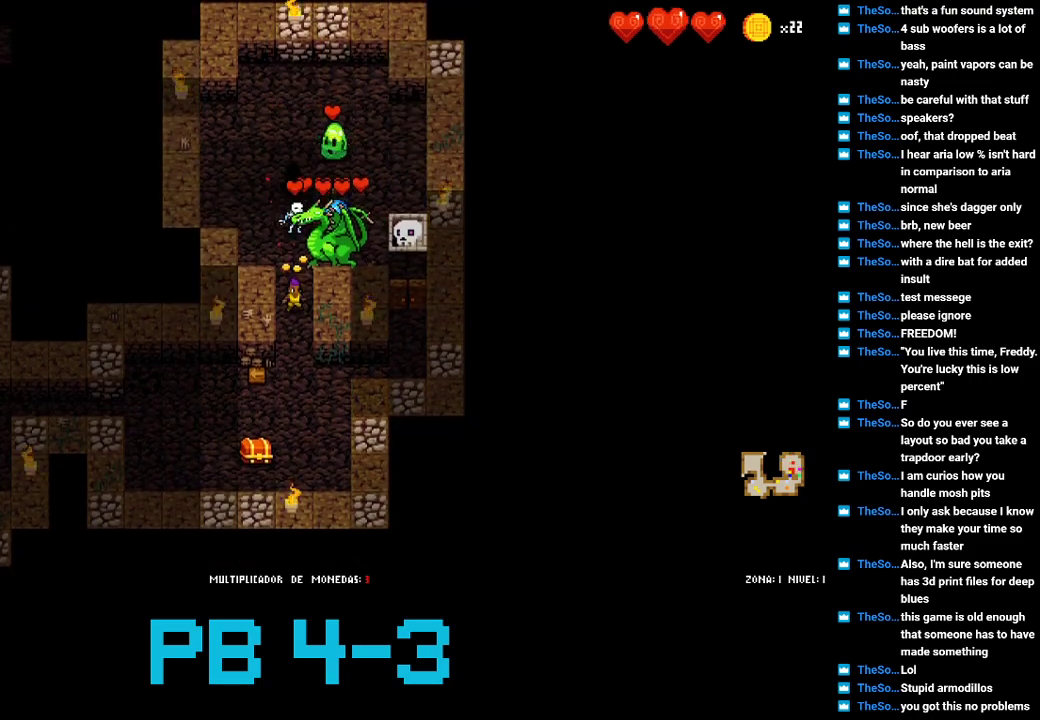
{"buttons": [], "events": [[100, "CROSS", "up"], [200, "TRIANGLE", "down"], [300, "TRIANGLE", "up"]]}
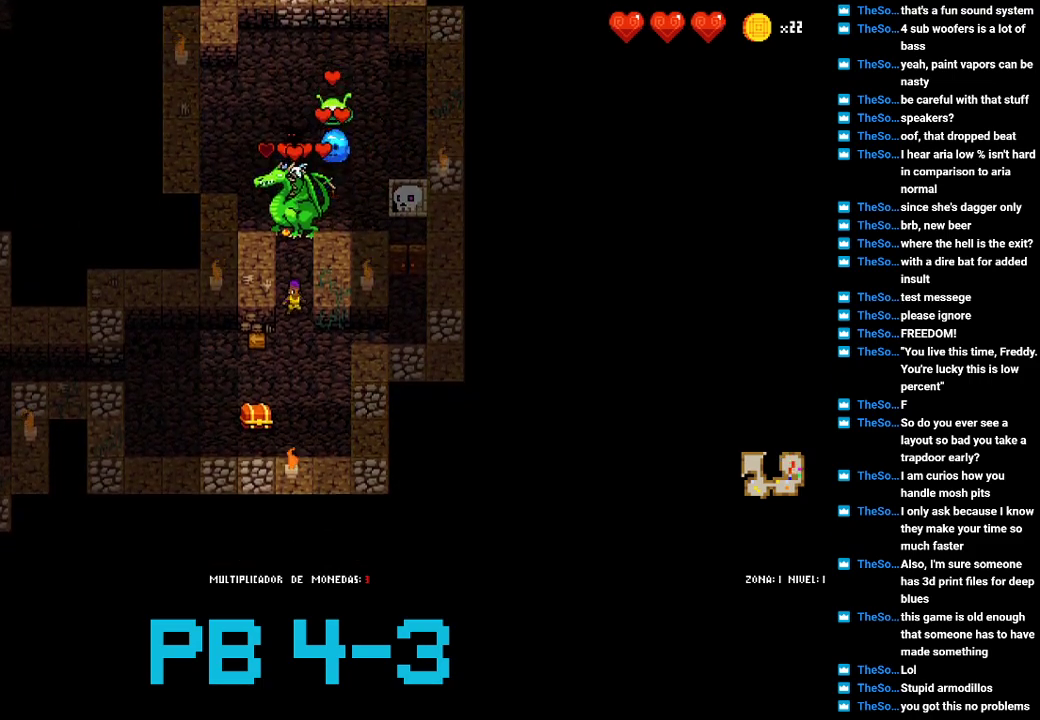
{"buttons": [], "events": [[33, "CROSS", "down"], [100, "CROSS", "up"], [233, "TRIANGLE", "down"], [333, "TRIANGLE", "up"]]}
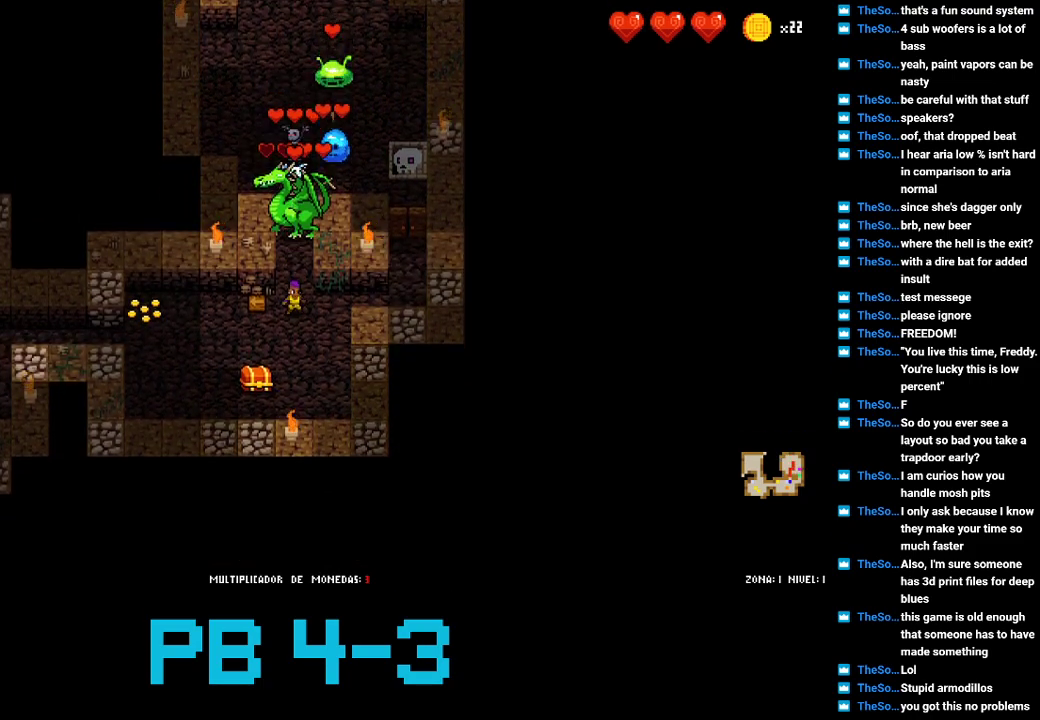
{"buttons": [], "events": [[17, "TRIANGLE", "down"], [117, "TRIANGLE", "up"], [283, "TRIANGLE", "down"], [350, "TRIANGLE", "up"]]}
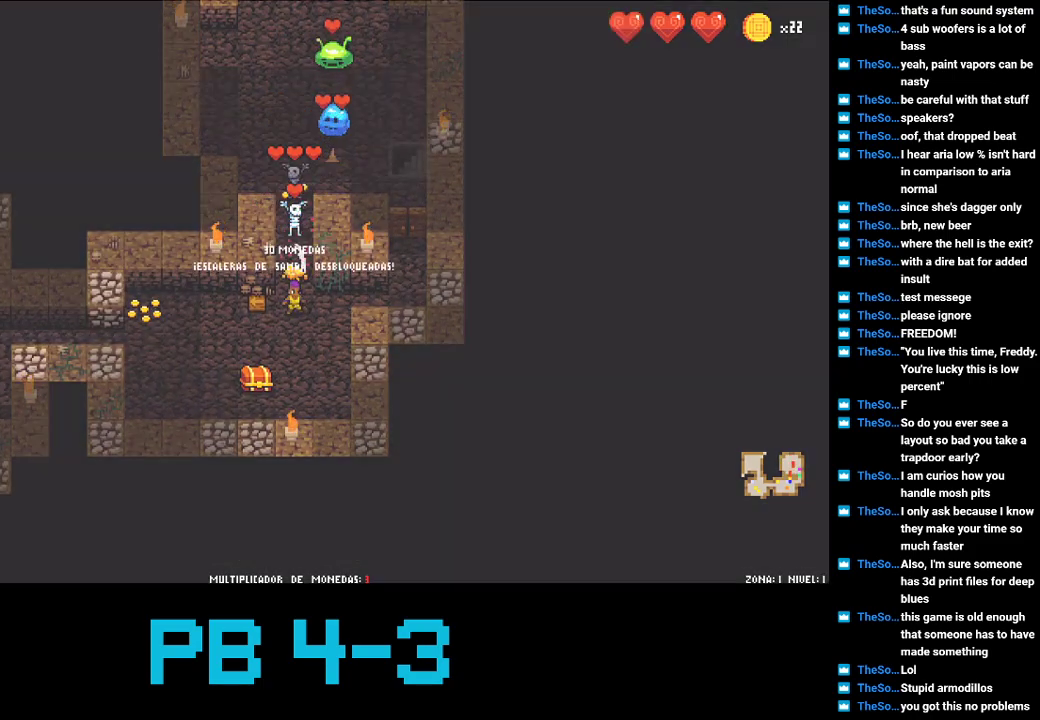
{"buttons": [], "events": [[17, "TRIANGLE", "down"], [117, "TRIANGLE", "up"], [300, "TRIANGLE", "down"], [367, "TRIANGLE", "up"]]}
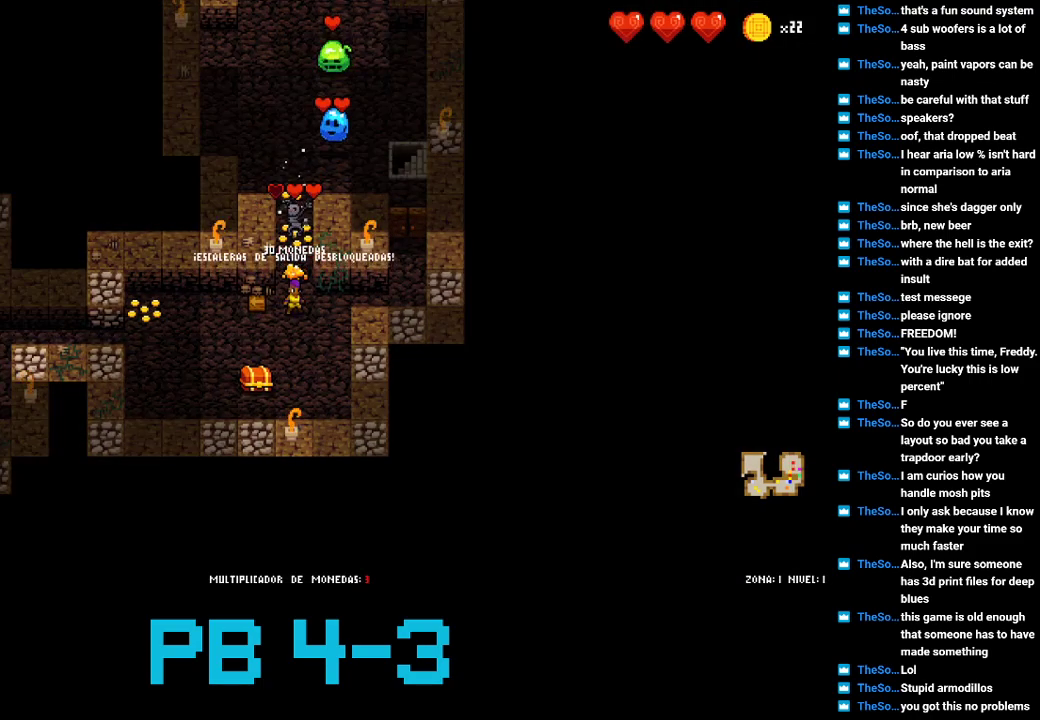
{"buttons": [], "events": [[67, "TRIANGLE", "down"], [167, "TRIANGLE", "up"], [300, "TRIANGLE", "down"], [400, "TRIANGLE", "up"]]}
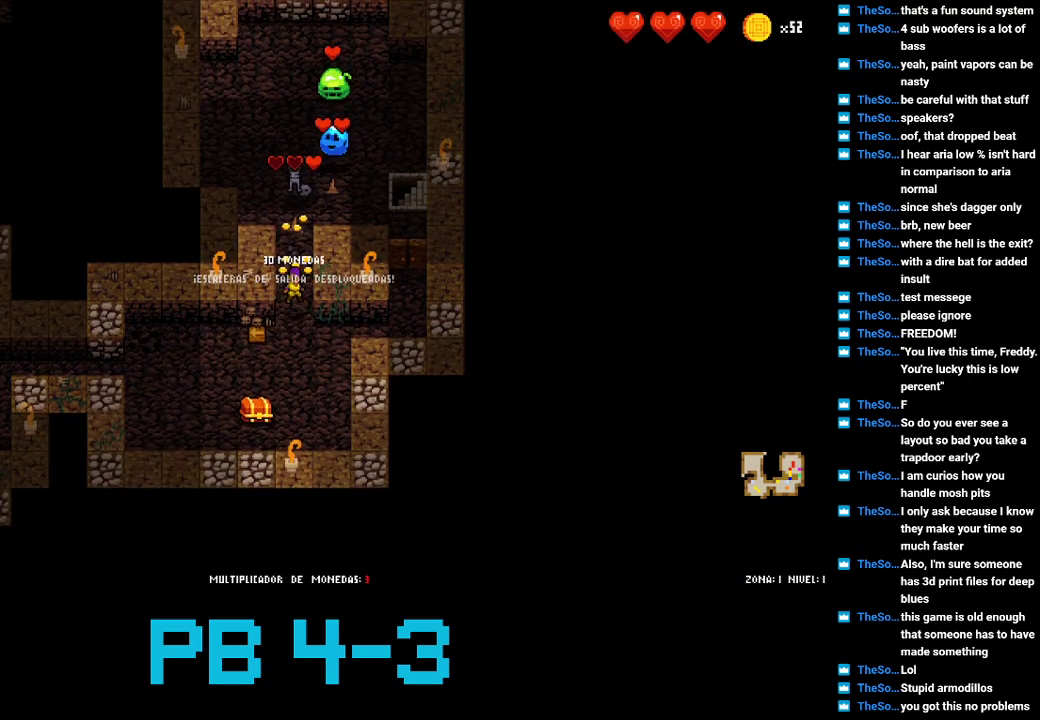
{"buttons": [], "events": [[100, "TRIANGLE", "down"], [183, "TRIANGLE", "up"], [350, "TRIANGLE", "down"], [417, "TRIANGLE", "up"]]}
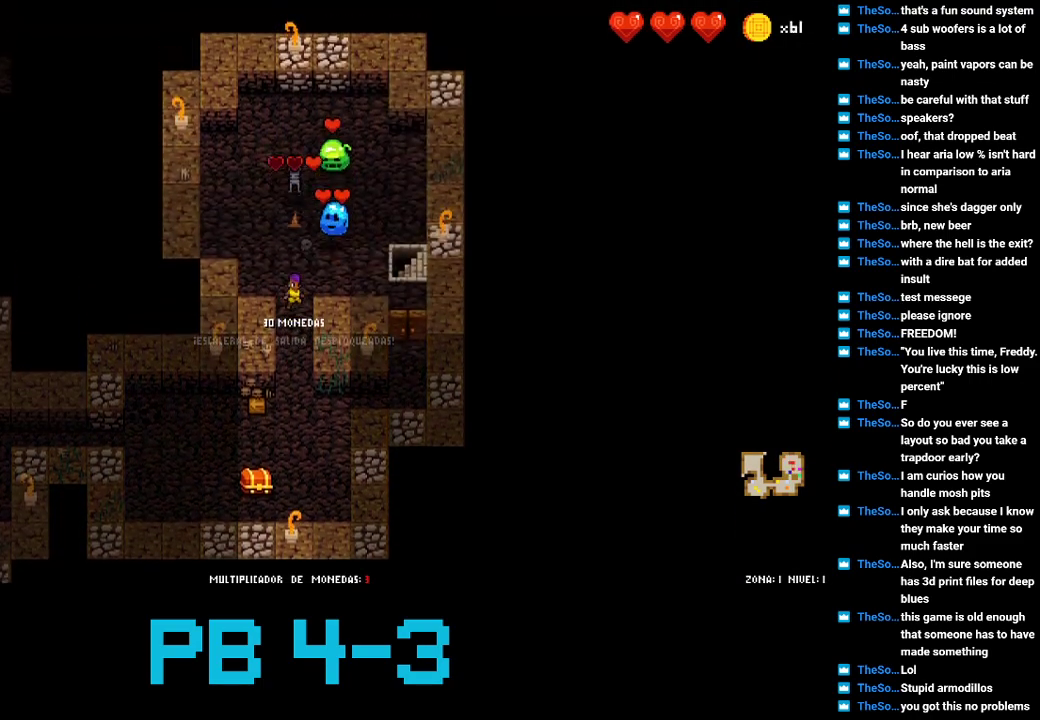
{"buttons": [], "events": [[83, "CIRCLE", "down"], [150, "CIRCLE", "up"], [350, "CIRCLE", "down"], [433, "CIRCLE", "up"]]}
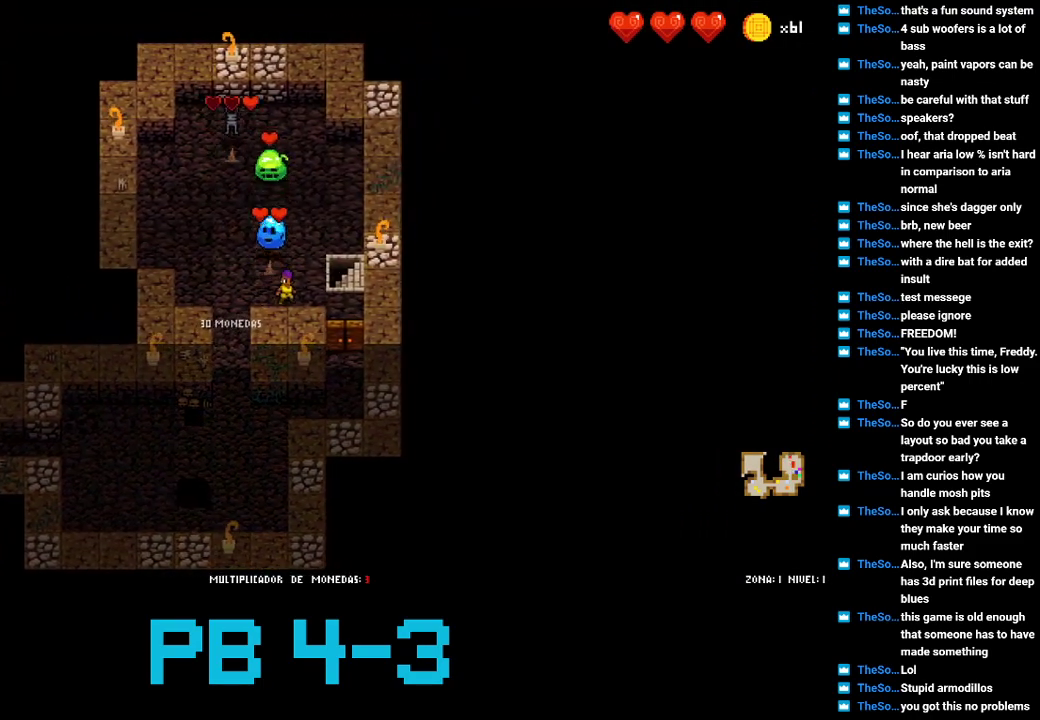
{"buttons": [], "events": [[100, "CIRCLE", "down"], [167, "CIRCLE", "up"], [300, "TRIANGLE", "down"], [400, "TRIANGLE", "up"]]}
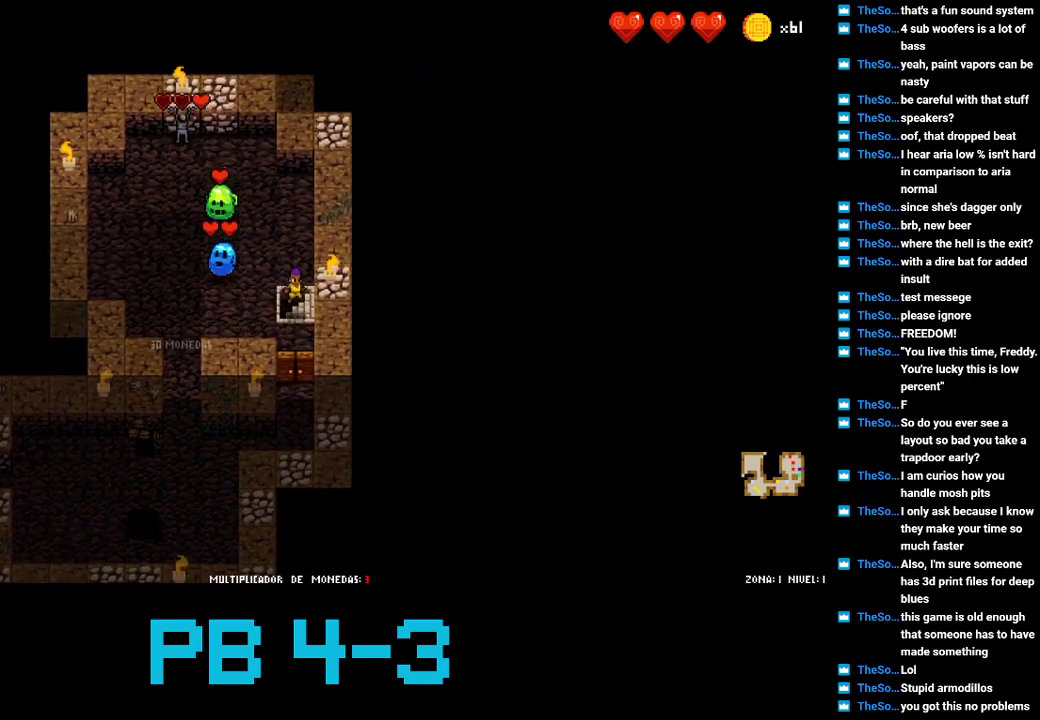
{"buttons": [], "events": []}
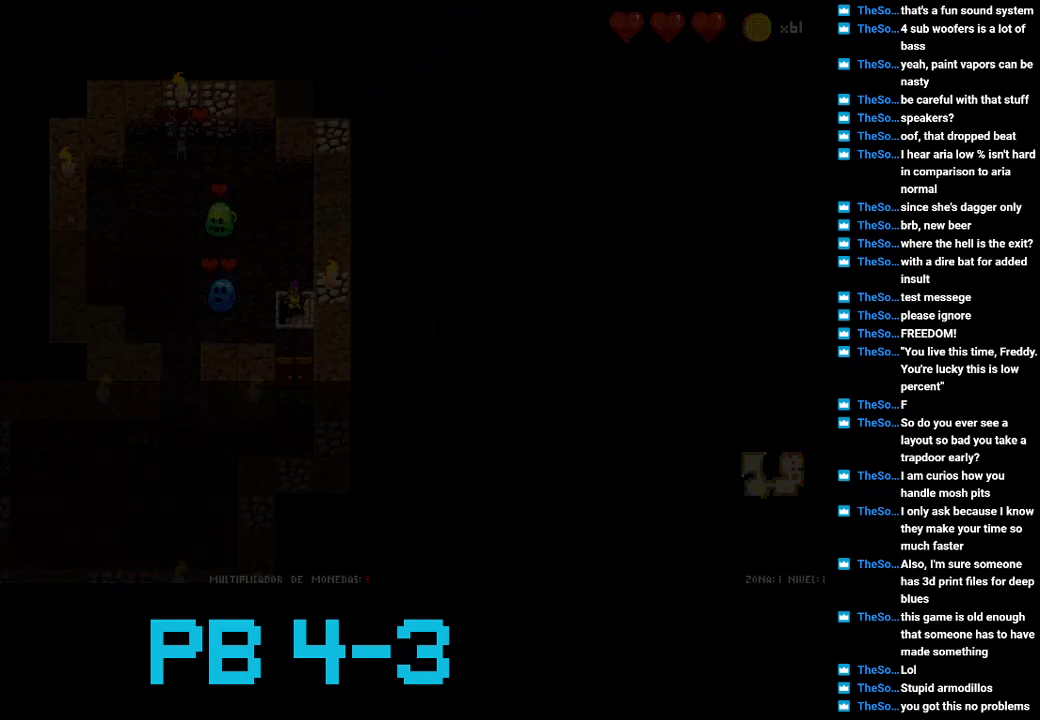
{"buttons": ["CROSS"], "events": [[450, "CROSS", "down"]]}
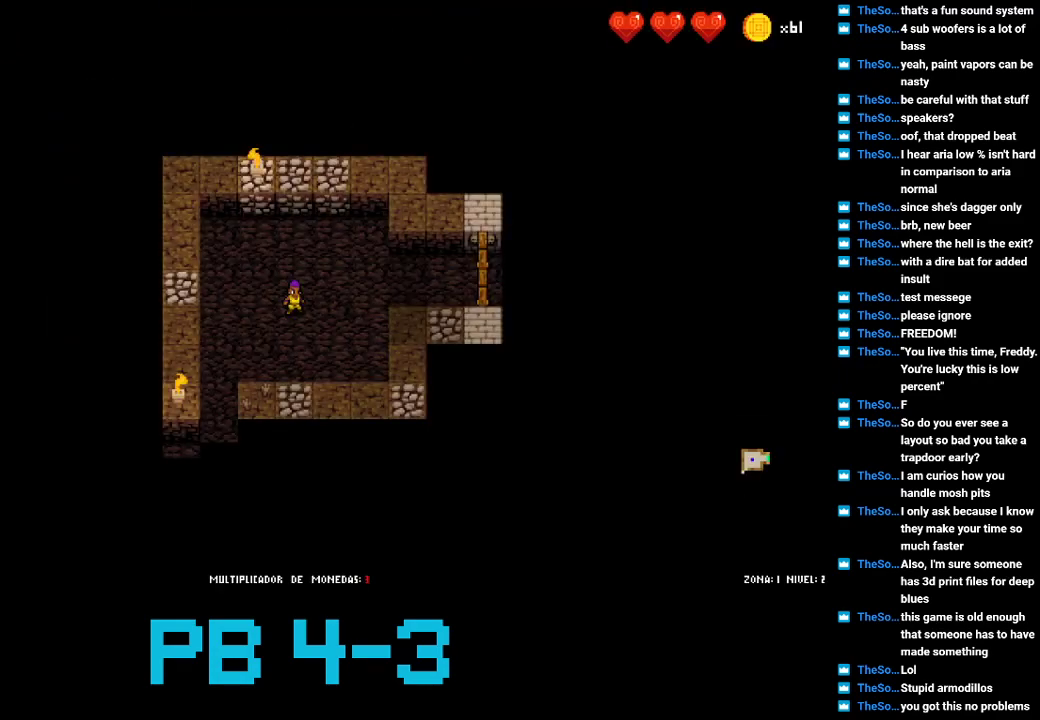
{"buttons": [], "events": [[17, "CROSS", "up"], [183, "CROSS", "down"], [250, "CROSS", "up"], [417, "SQUARE", "down"], [483, "SQUARE", "up"]]}
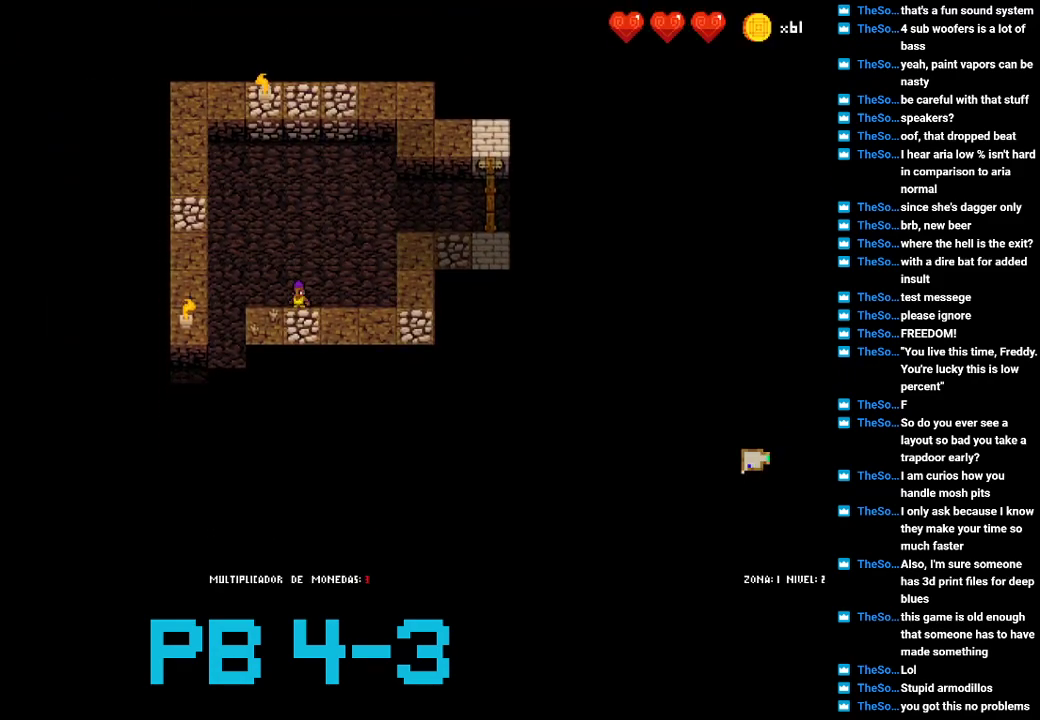
{"buttons": [], "events": [[117, "SQUARE", "down"], [233, "SQUARE", "up"], [367, "CROSS", "down"], [433, "CROSS", "up"]]}
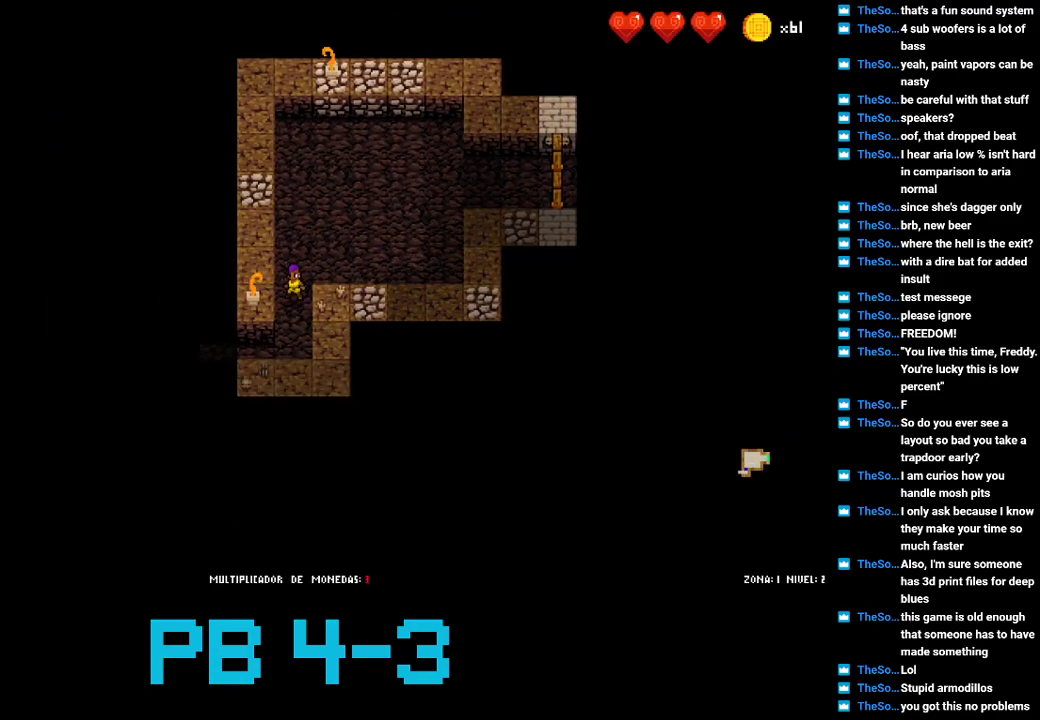
{"buttons": [], "events": [[67, "CROSS", "down"], [167, "CROSS", "up"], [350, "CROSS", "down"], [417, "CROSS", "up"]]}